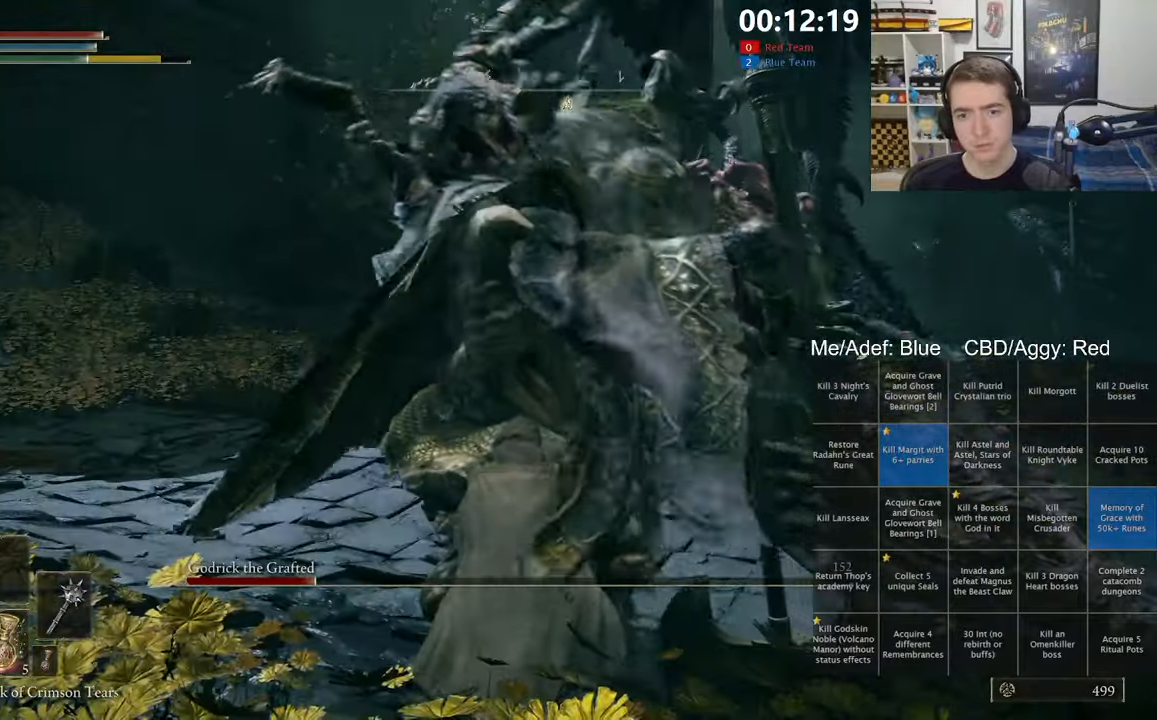
Gameplay with a controller (Xbox layout); each line is a JSON object with the inputs held at the frame after it (dt_ms = milliseconds from this image to that frame). "events" lists button and stick changes between this image and that frame as [ms after this image, input, new state], when the widget could be followed in between. Not read: START.
{"dt_ms": 500, "buttons": ["R2"], "left_stick": "up-left", "right_stick": "center", "events": []}
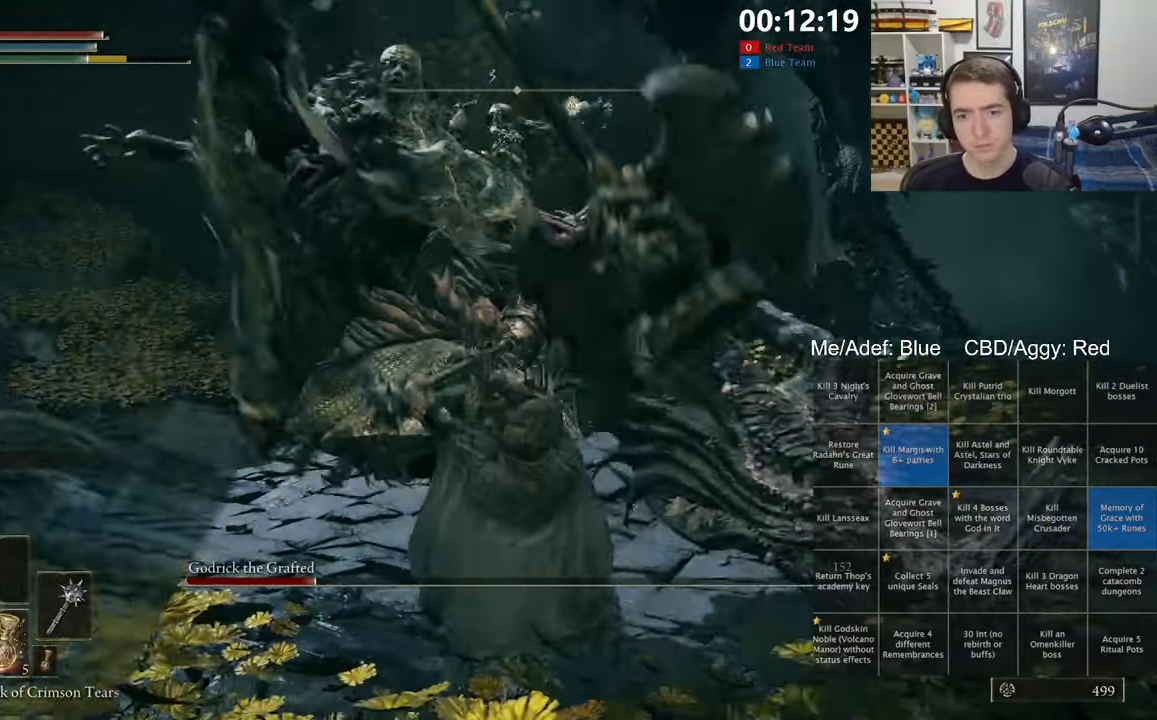
{"dt_ms": 1000, "buttons": ["R3"], "left_stick": "center", "right_stick": "center"}
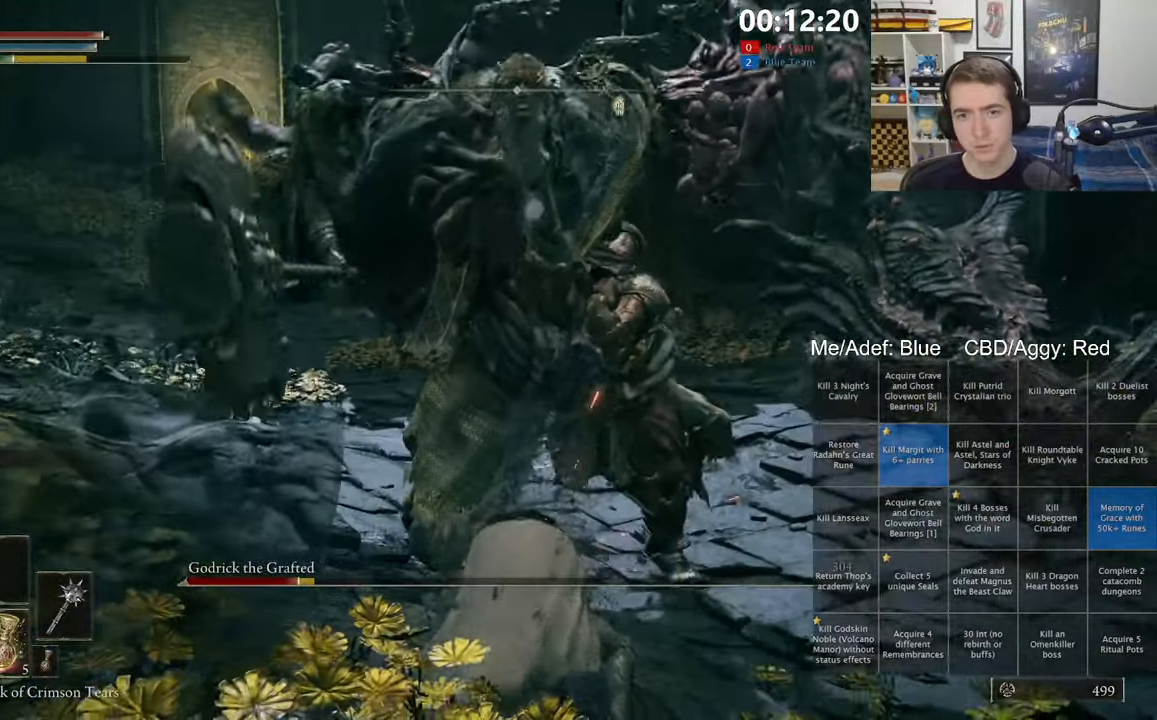
{"dt_ms": 500, "buttons": [], "left_stick": "right", "right_stick": "center", "events": [[50, "R3", "up"], [166, "left_stick", "down"], [416, "left_stick", "right"]]}
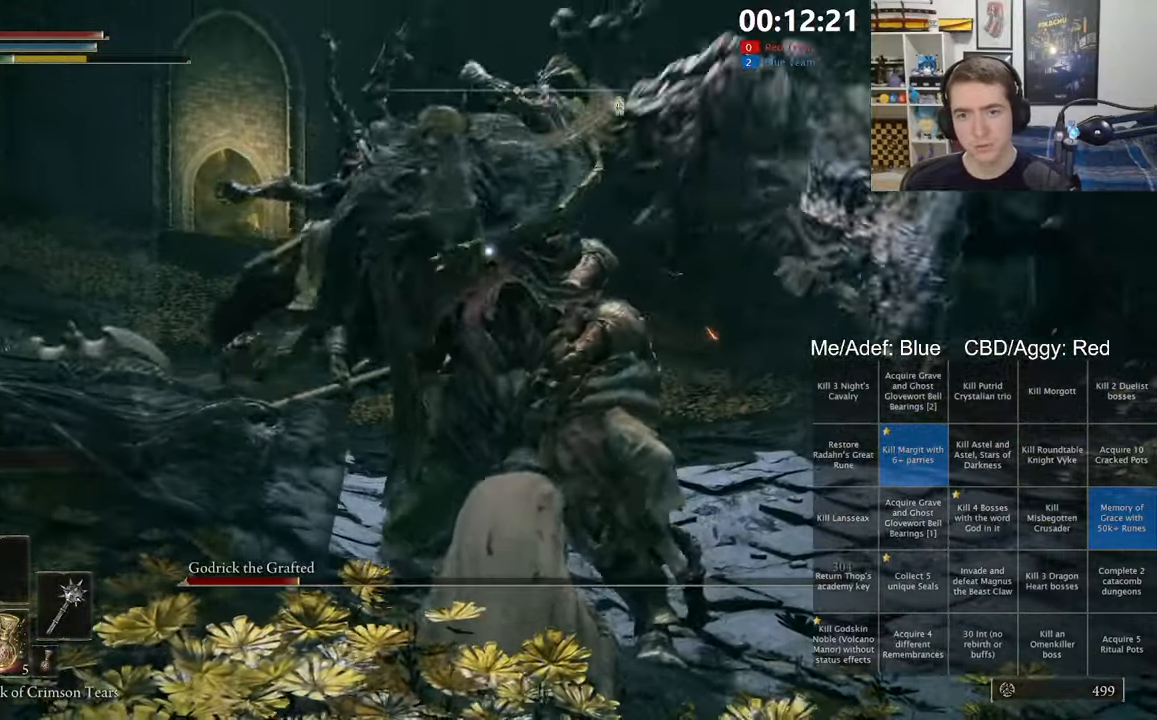
{"dt_ms": 500, "buttons": [], "left_stick": "down-left", "right_stick": "center", "events": [[100, "left_stick", "down"], [483, "left_stick", "down-left"]]}
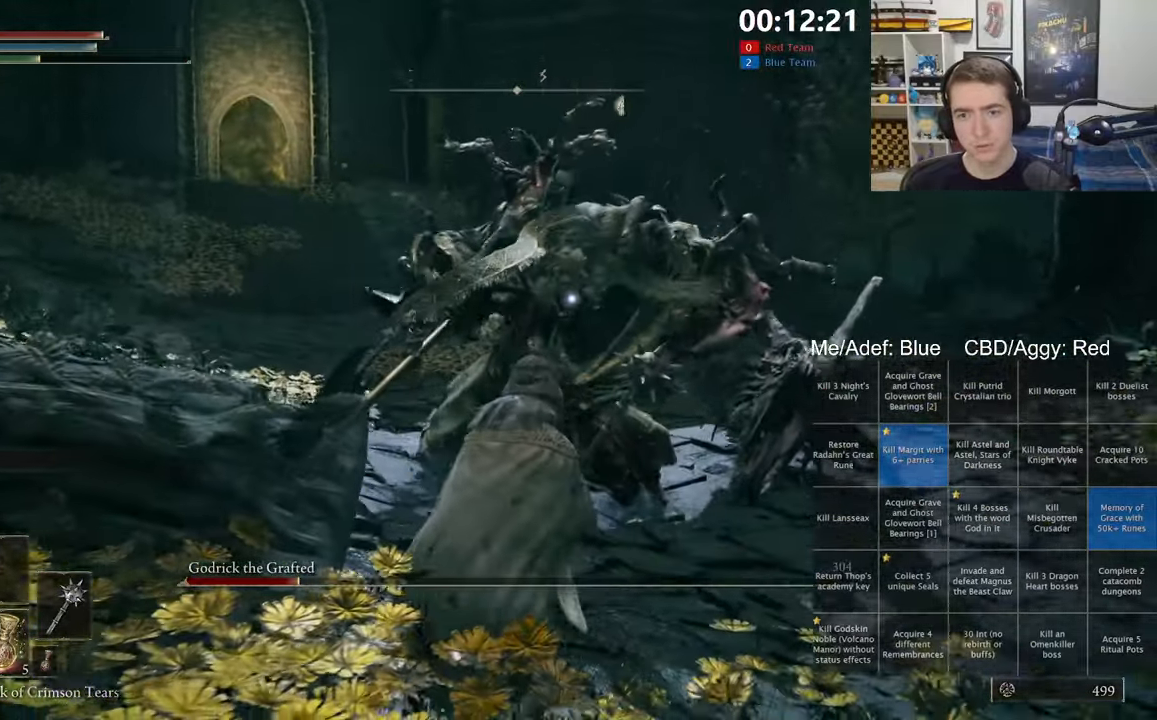
{"dt_ms": 500, "buttons": ["B"], "left_stick": "up", "right_stick": "center", "events": [[333, "left_stick", "up"], [450, "B", "down"]]}
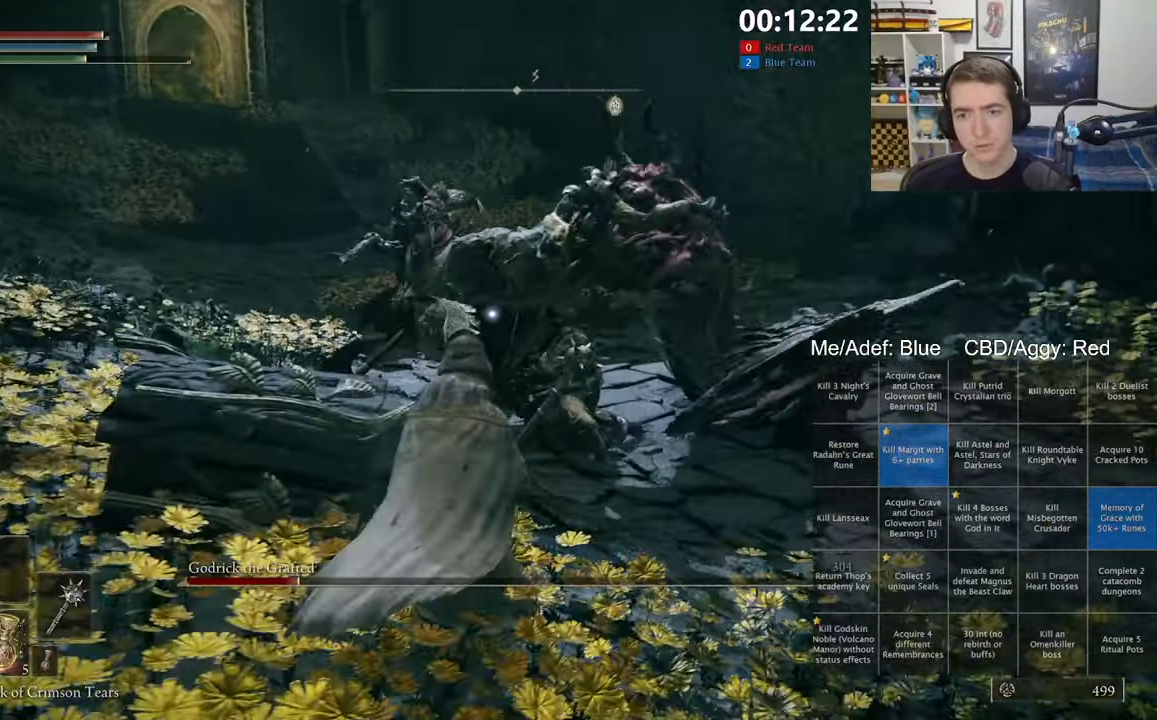
{"dt_ms": 500, "buttons": [], "left_stick": "up-left", "right_stick": "center", "events": [[116, "B", "up"], [133, "left_stick", "up-right"], [300, "left_stick", "up"], [483, "left_stick", "up-left"]]}
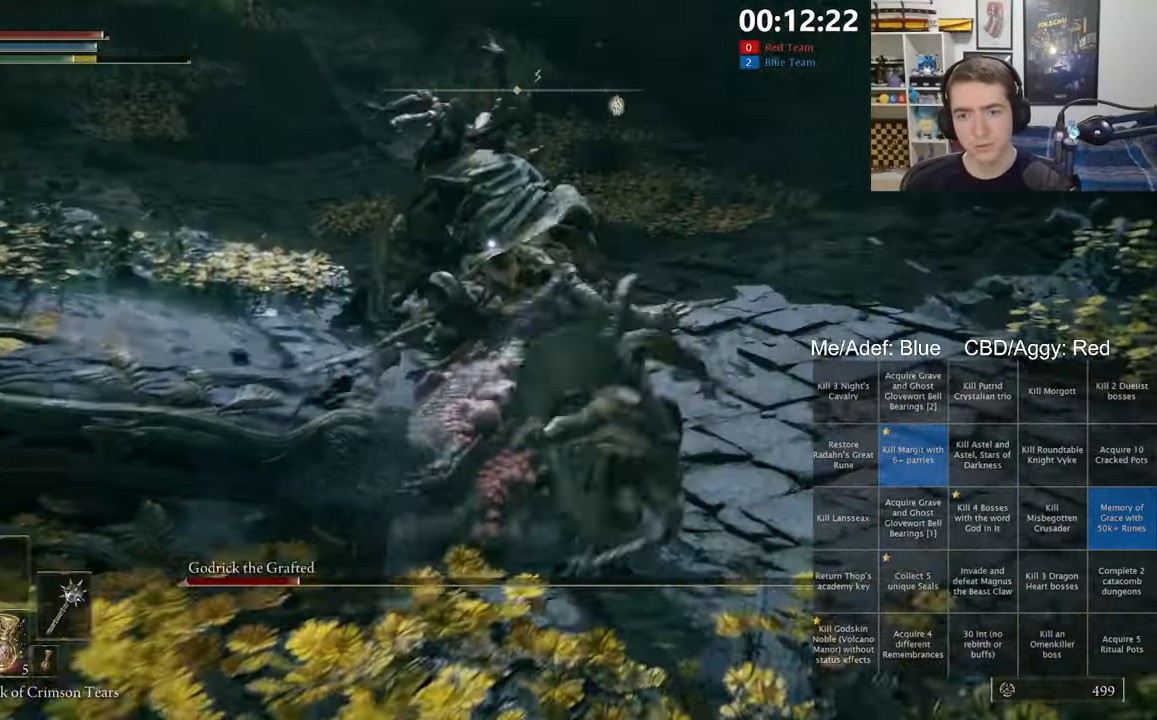
{"dt_ms": 500, "buttons": [], "left_stick": "up-left", "right_stick": "center", "events": []}
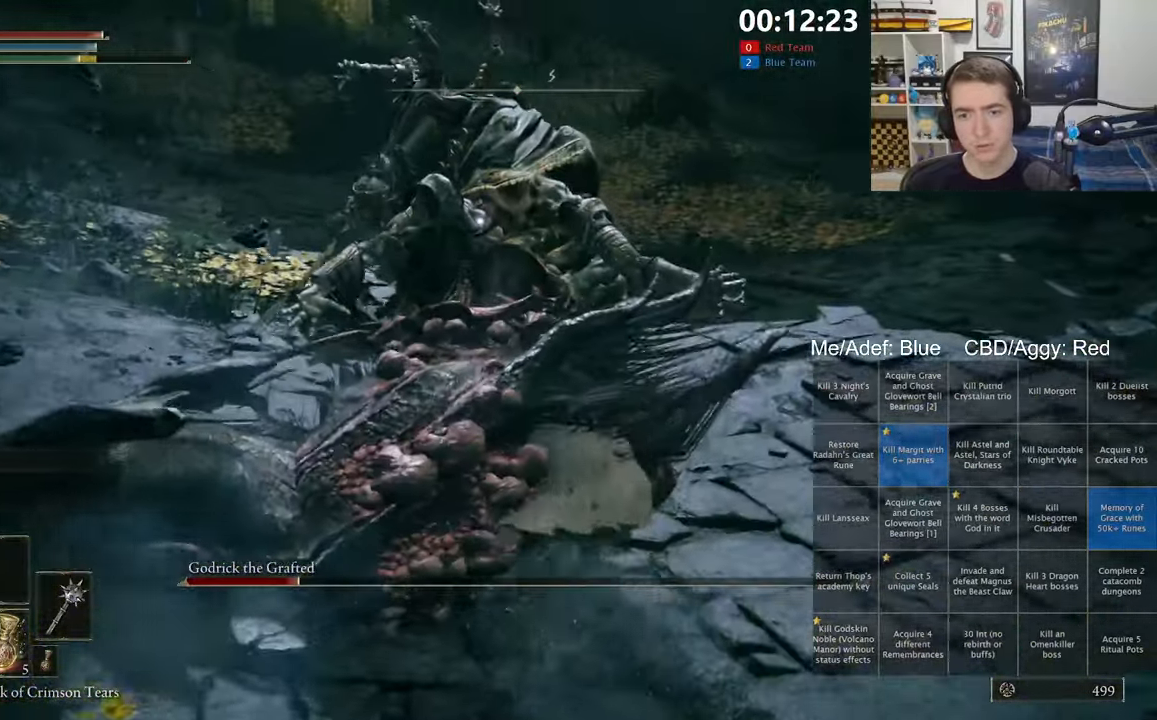
{"dt_ms": 500, "buttons": ["R2"], "left_stick": "up", "right_stick": "center", "events": [[83, "R2", "down"], [117, "left_stick", "up"], [183, "R3", "down"], [317, "R3", "up"]]}
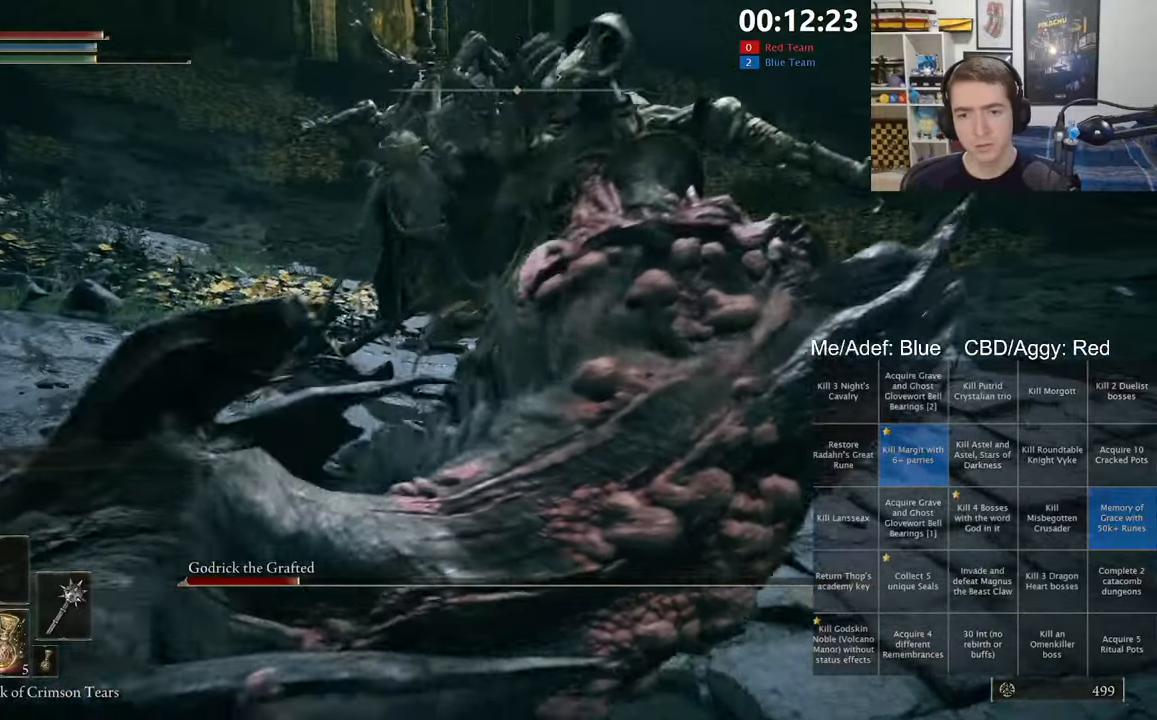
{"dt_ms": 500, "buttons": ["R2"], "left_stick": "up", "right_stick": "center", "events": []}
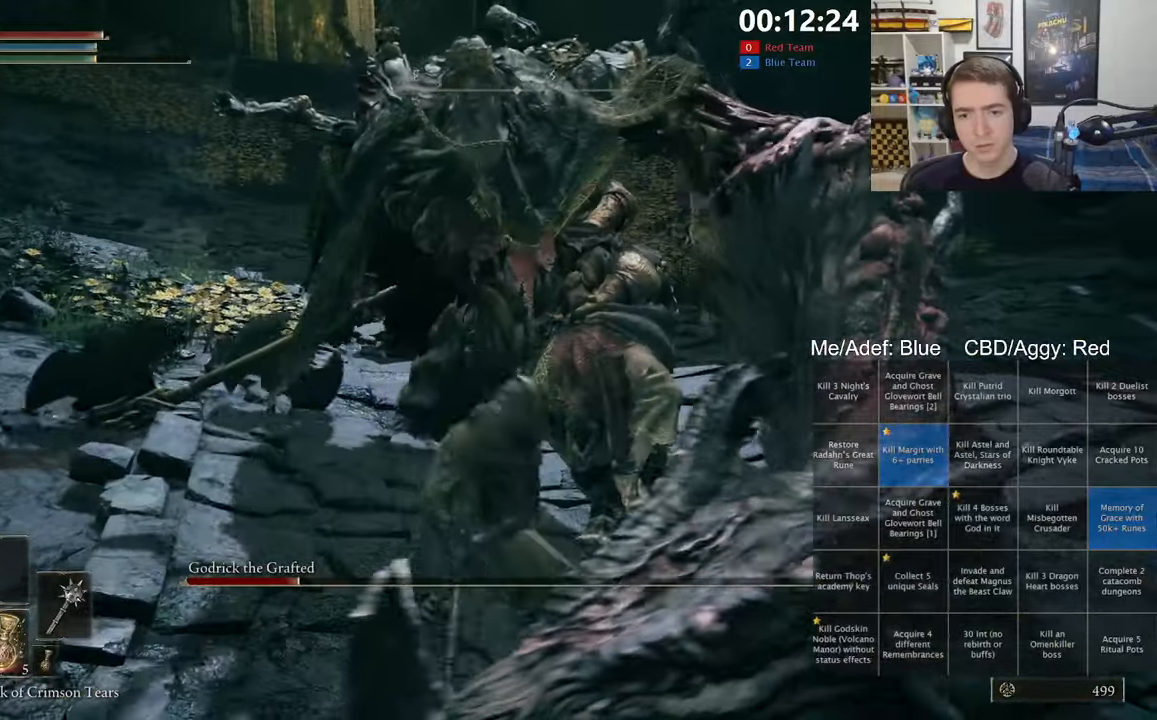
{"dt_ms": 500, "buttons": ["R2"], "left_stick": "up", "right_stick": "center", "events": []}
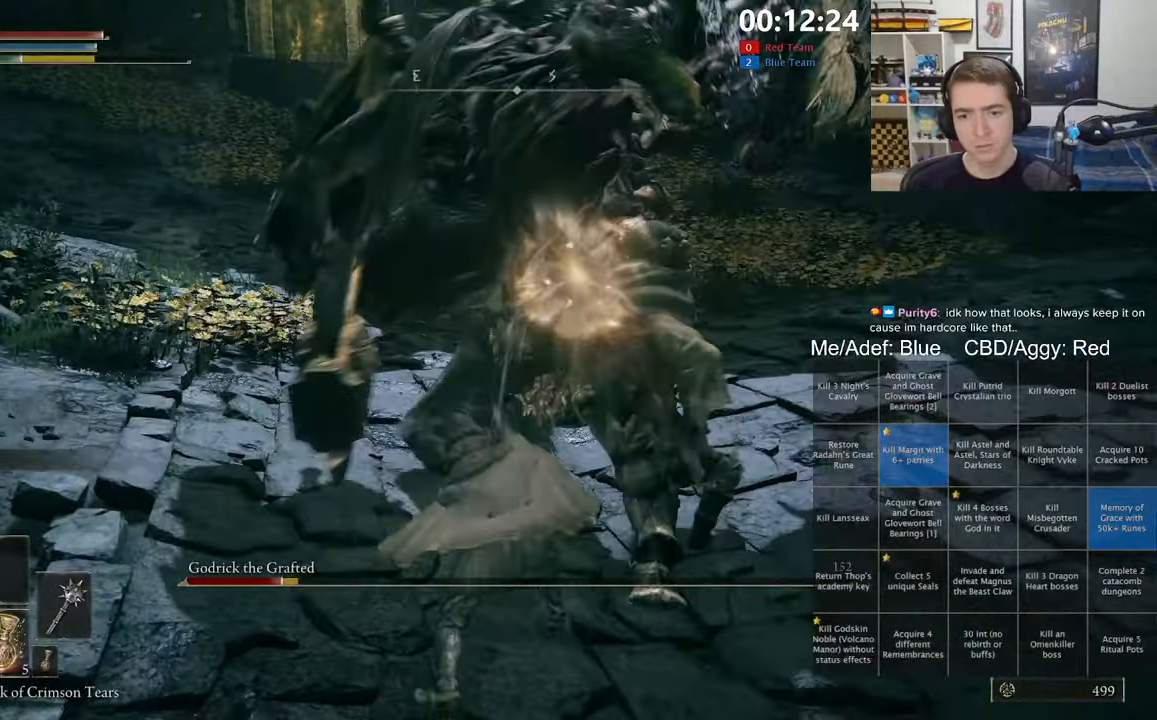
{"dt_ms": 500, "buttons": [], "left_stick": "up", "right_stick": "center", "events": [[267, "R2", "up"]]}